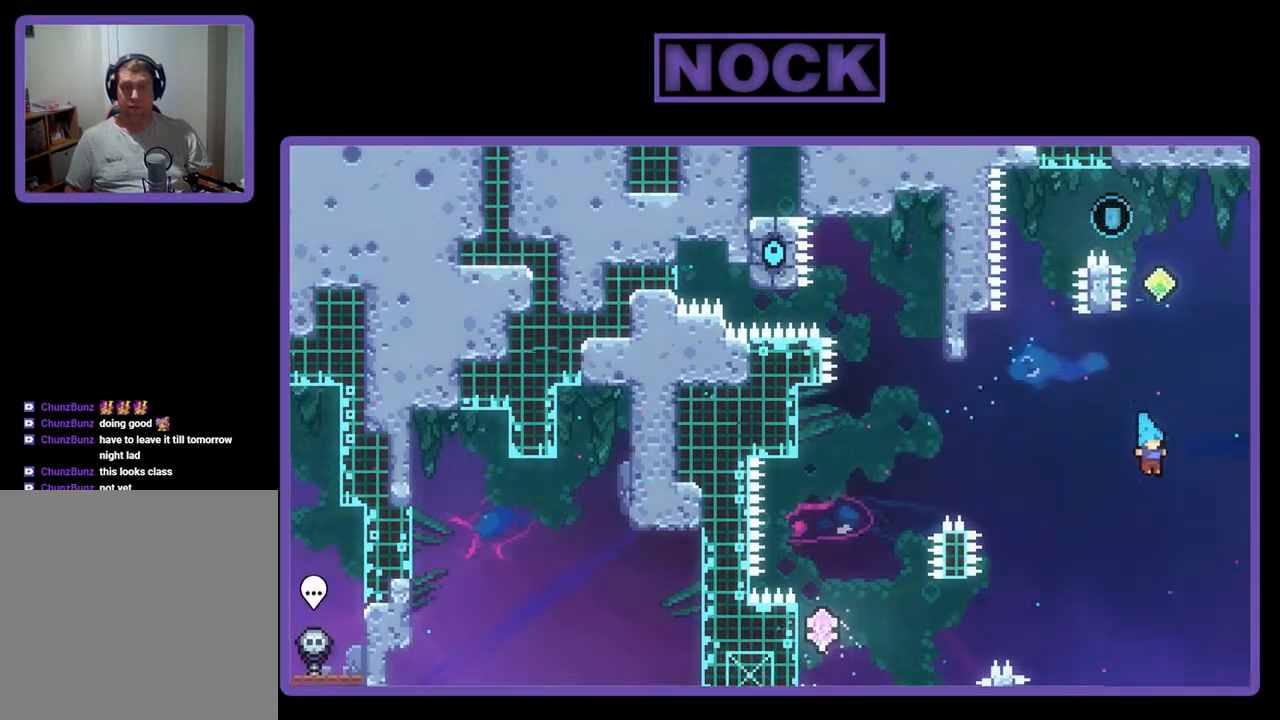
Gameplay with a controller (PlayStation layout); each line is a JSON object with the inputs held at the frame after it. "events" lists button and stick changes between this image and that frame as [ms after this image, input, new state], when the widget could be followed in between. Not read: left_stick right_stick.
{"buttons": [], "events": [[33, "DPAD_UP", "up"], [33, "R2", "up"]]}
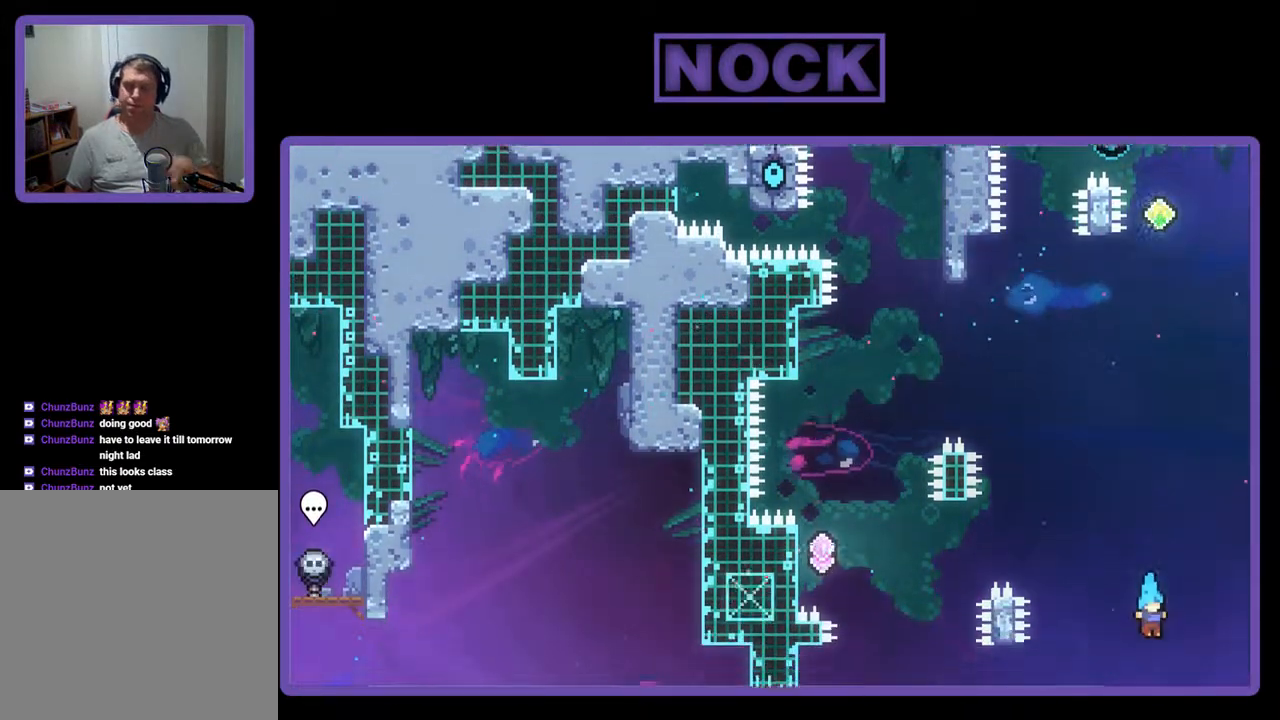
{"buttons": [], "events": []}
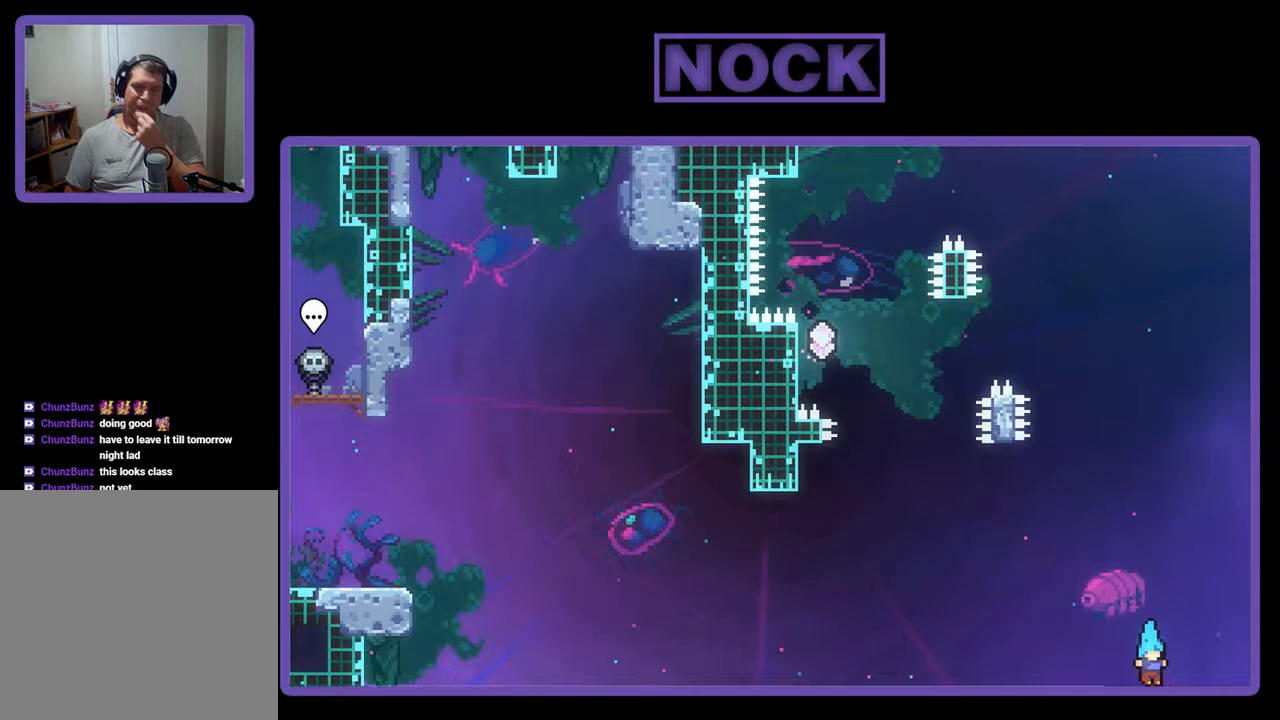
{"buttons": [], "events": []}
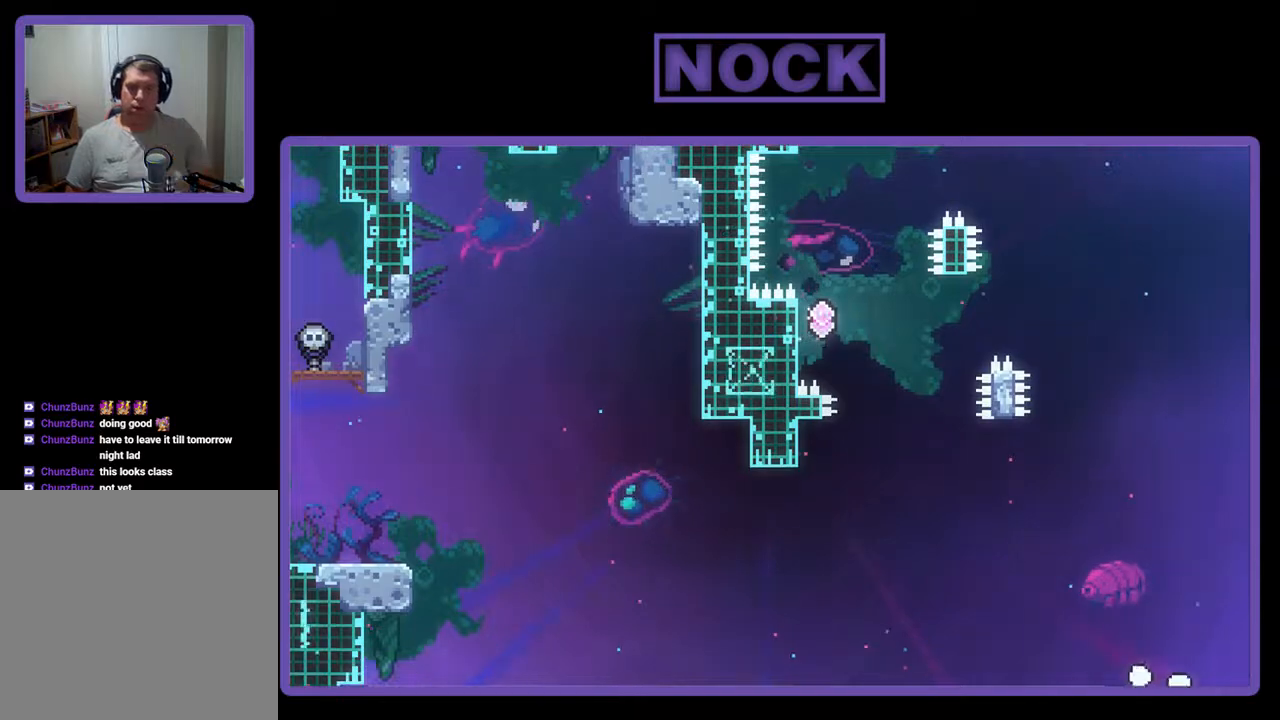
{"buttons": [], "events": []}
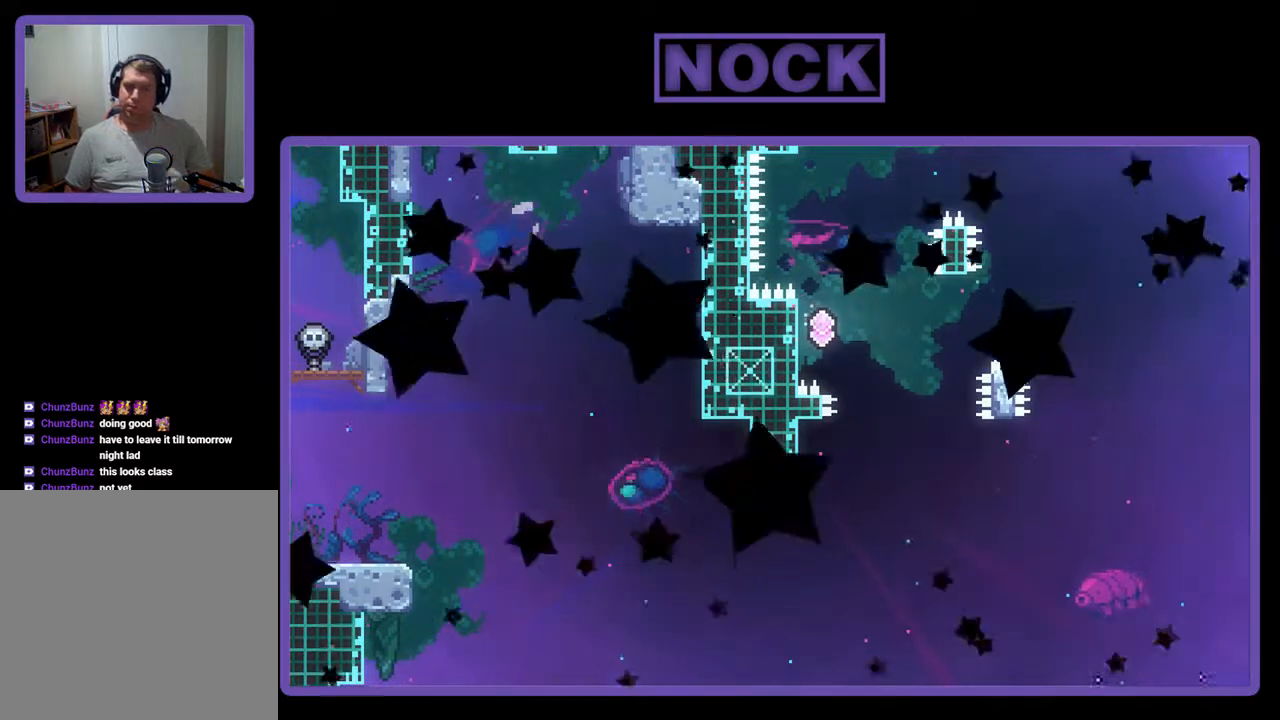
{"buttons": [], "events": []}
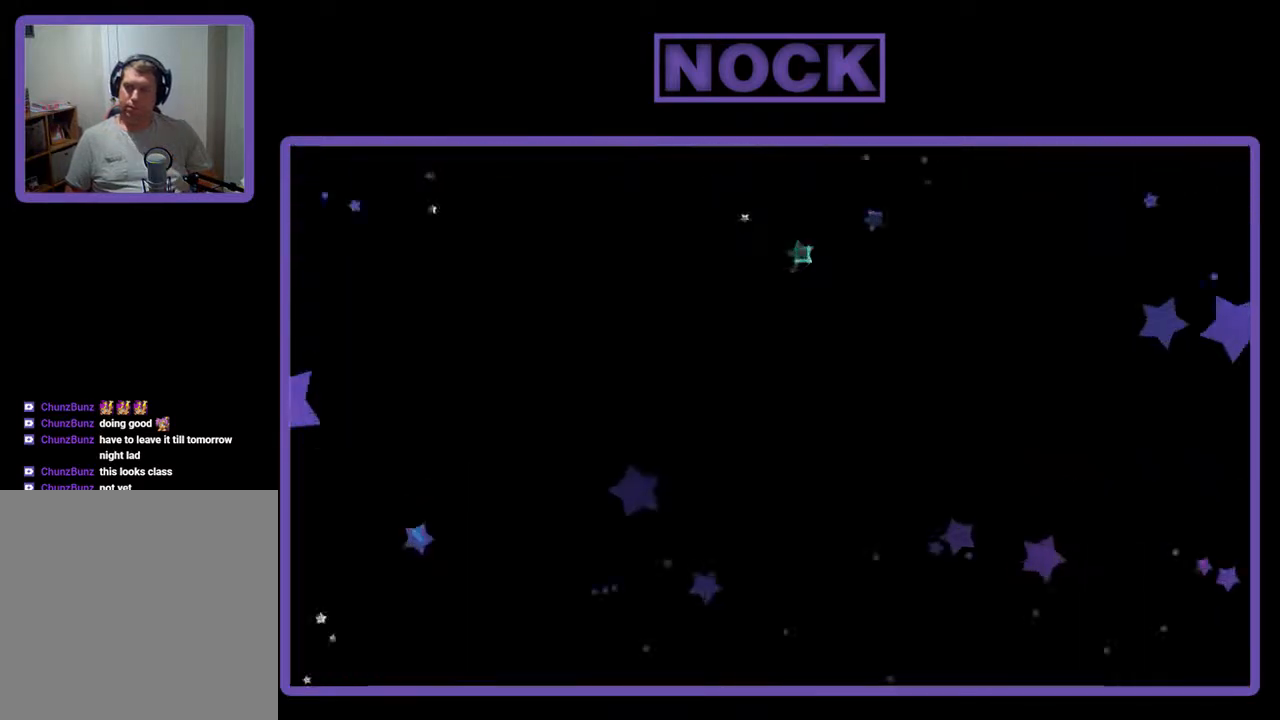
{"buttons": ["R2"], "events": [[100, "R2", "down"]]}
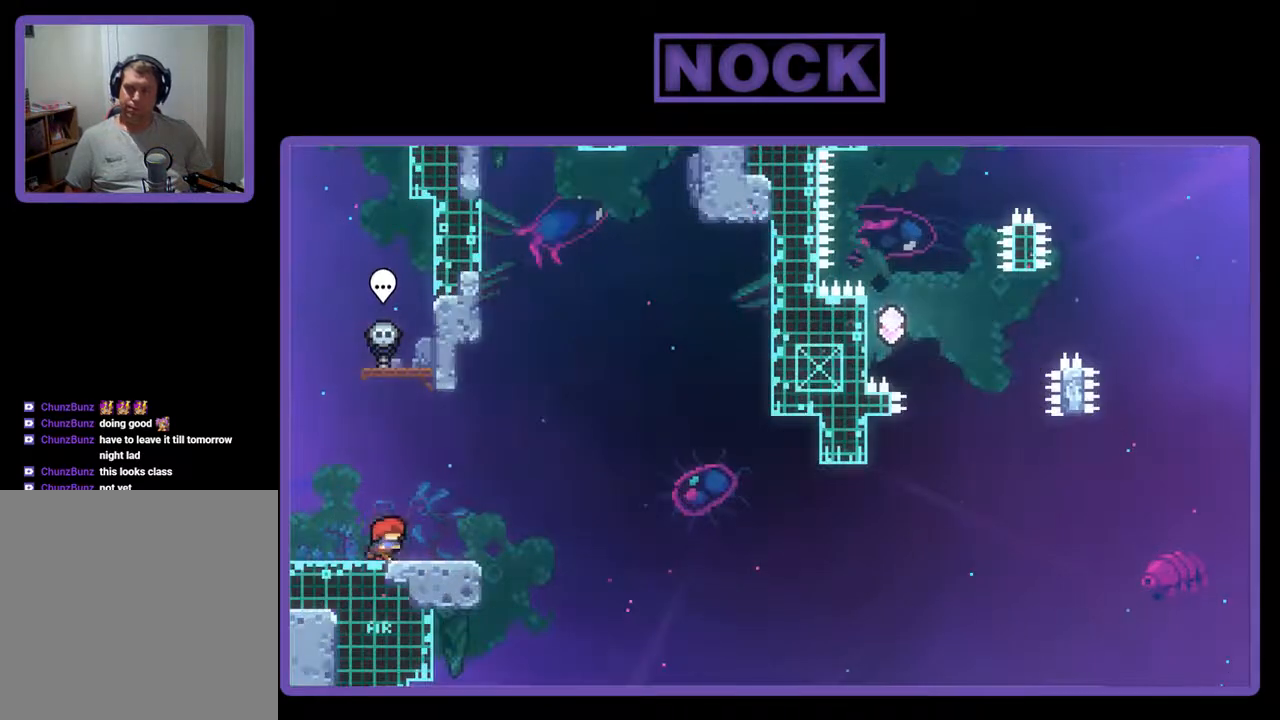
{"buttons": ["CROSS", "R2"], "events": [[33, "DPAD_RIGHT", "down"], [133, "DPAD_RIGHT", "up"], [433, "CROSS", "down"]]}
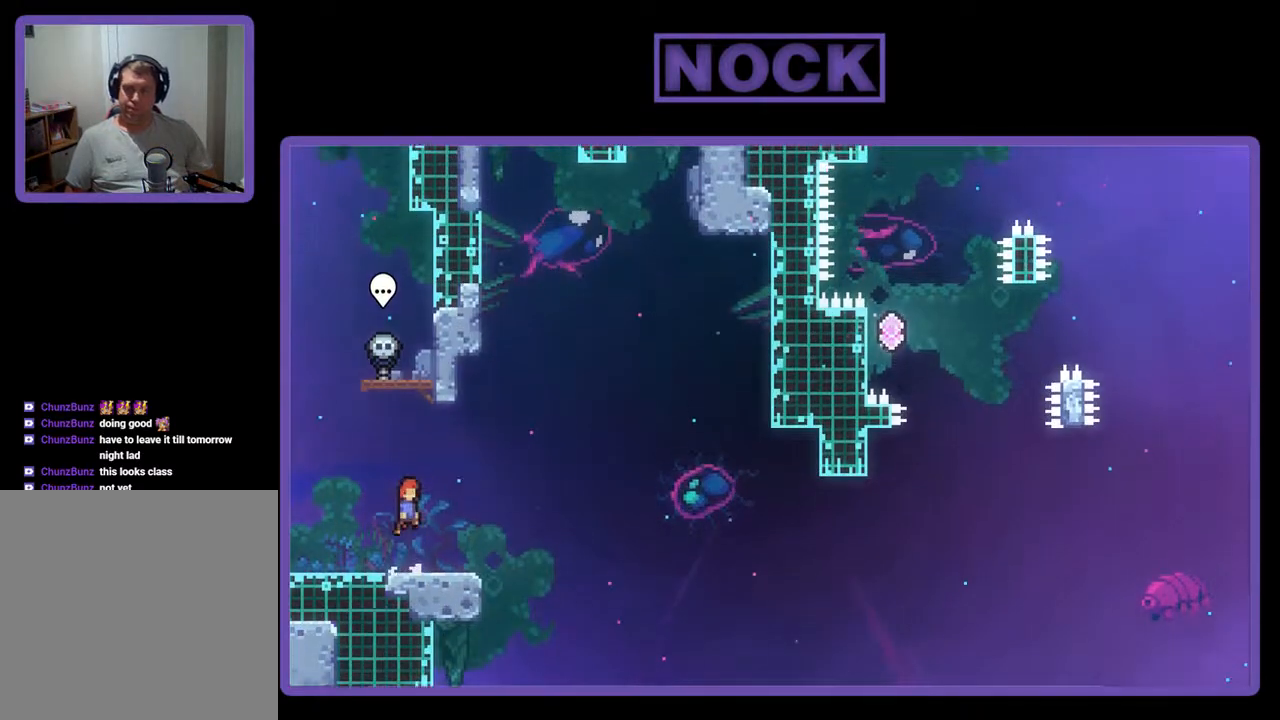
{"buttons": ["R2", "DPAD_DOWN", "DPAD_RIGHT"], "events": [[167, "CROSS", "up"], [367, "CIRCLE", "down"], [367, "DPAD_DOWN", "down"], [433, "DPAD_RIGHT", "down"], [500, "CIRCLE", "up"]]}
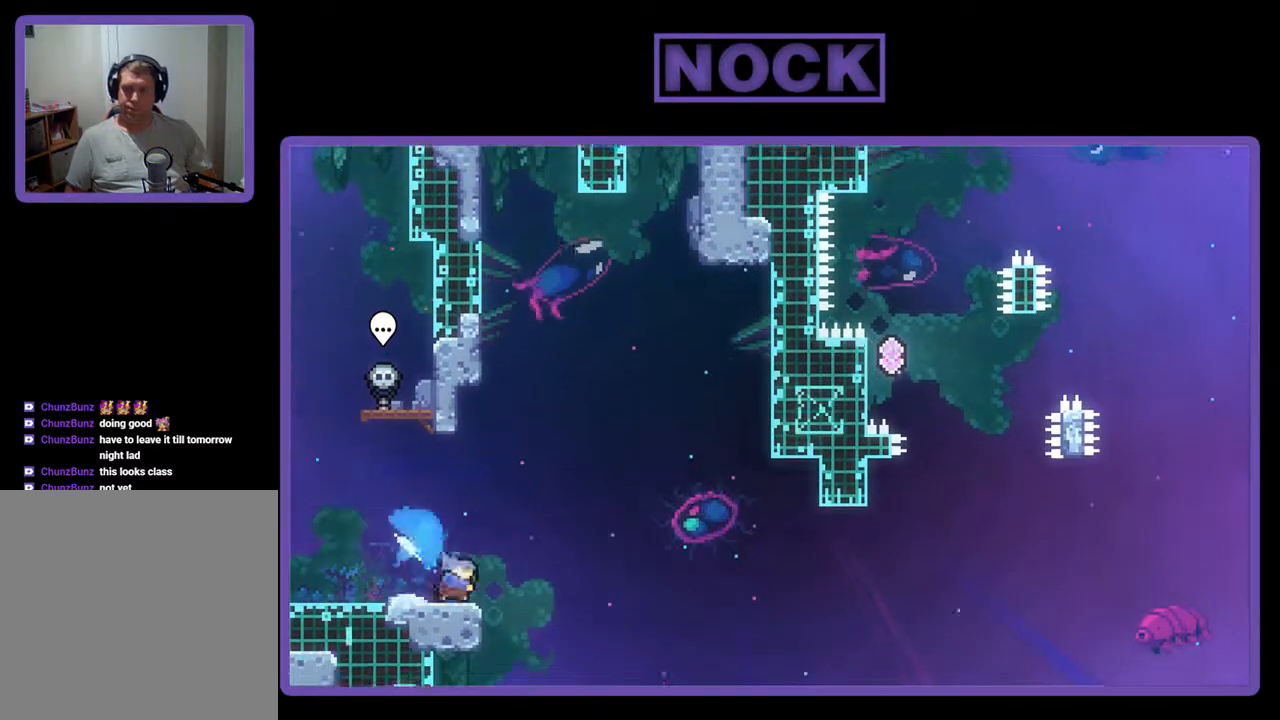
{"buttons": ["R2", "DPAD_RIGHT"], "events": [[100, "CROSS", "down"], [367, "DPAD_DOWN", "up"], [500, "CROSS", "up"]]}
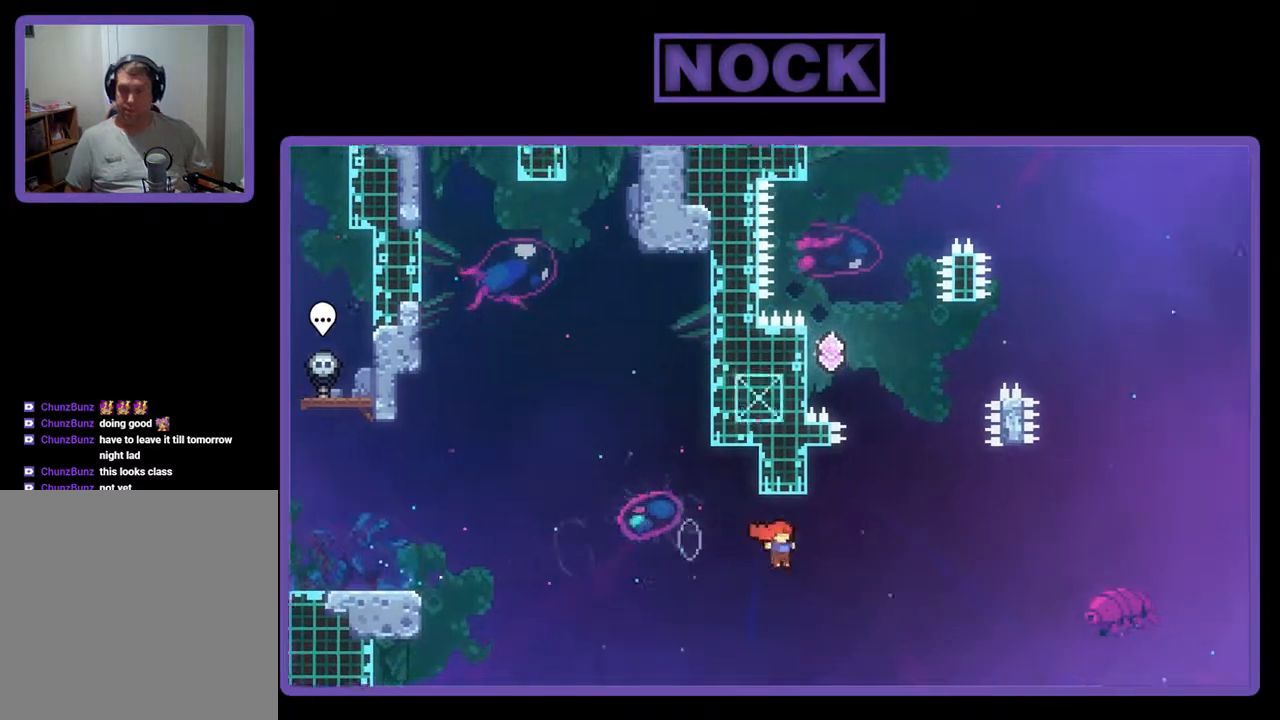
{"buttons": ["CROSS", "R2", "DPAD_UP"], "events": [[33, "DPAD_UP", "down"], [67, "DPAD_RIGHT", "up"], [100, "CIRCLE", "down"], [200, "CIRCLE", "up"], [267, "CROSS", "down"]]}
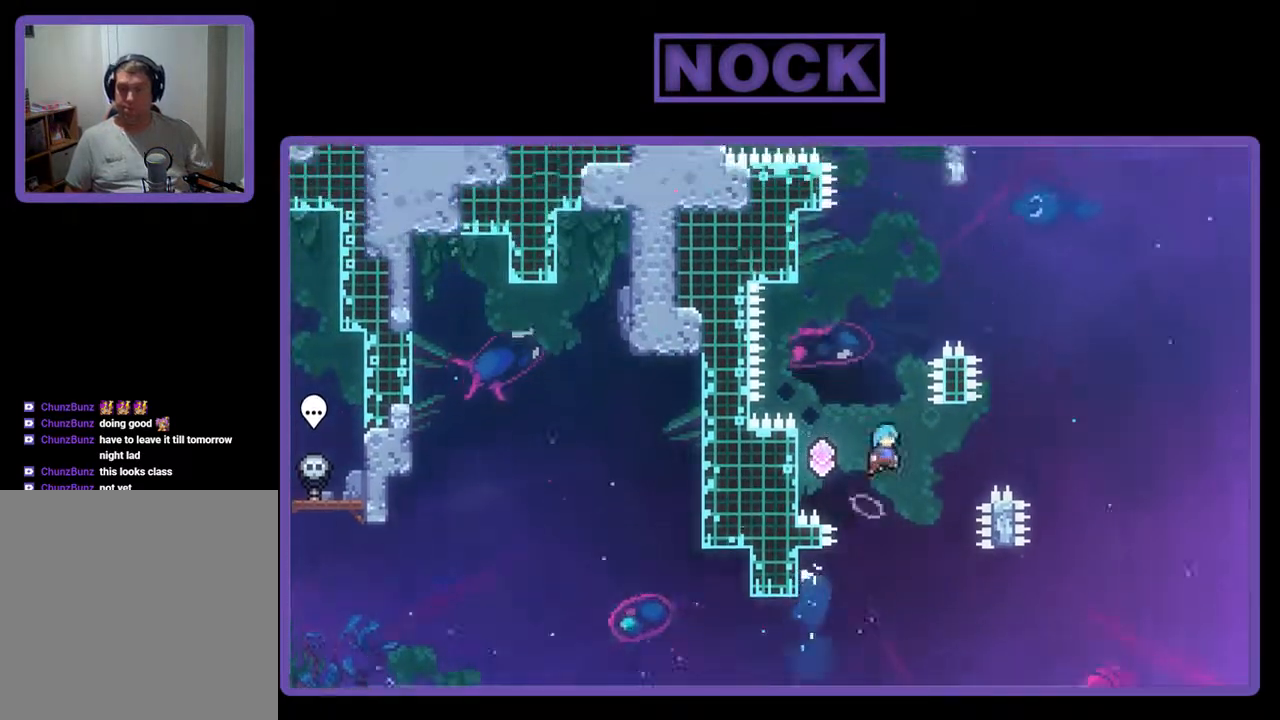
{"buttons": ["R2"], "events": [[33, "DPAD_LEFT", "down"], [467, "CROSS", "up"], [467, "DPAD_LEFT", "up"], [467, "DPAD_UP", "up"]]}
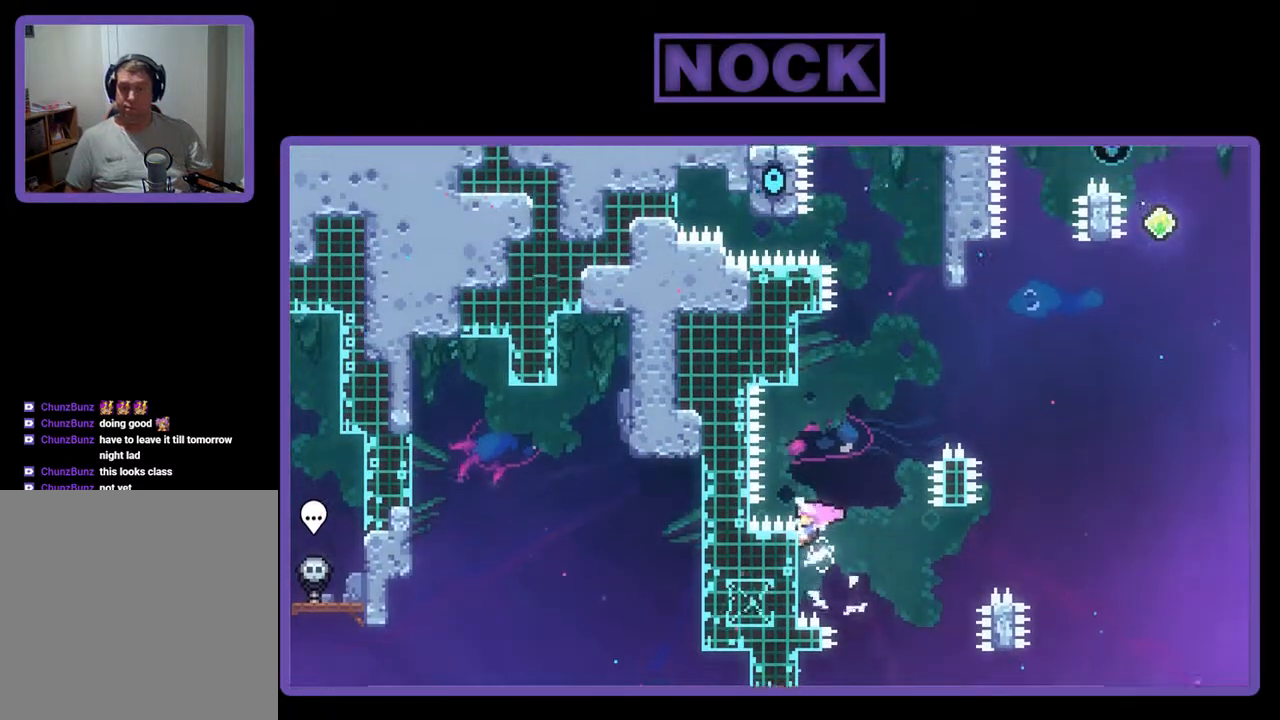
{"buttons": ["R2", "DPAD_UP", "DPAD_RIGHT"], "events": [[200, "CROSS", "down"], [200, "DPAD_UP", "down"], [333, "CROSS", "up"], [367, "DPAD_UP", "up"], [400, "CIRCLE", "down"], [433, "DPAD_UP", "down"], [467, "DPAD_RIGHT", "down"], [500, "CIRCLE", "up"]]}
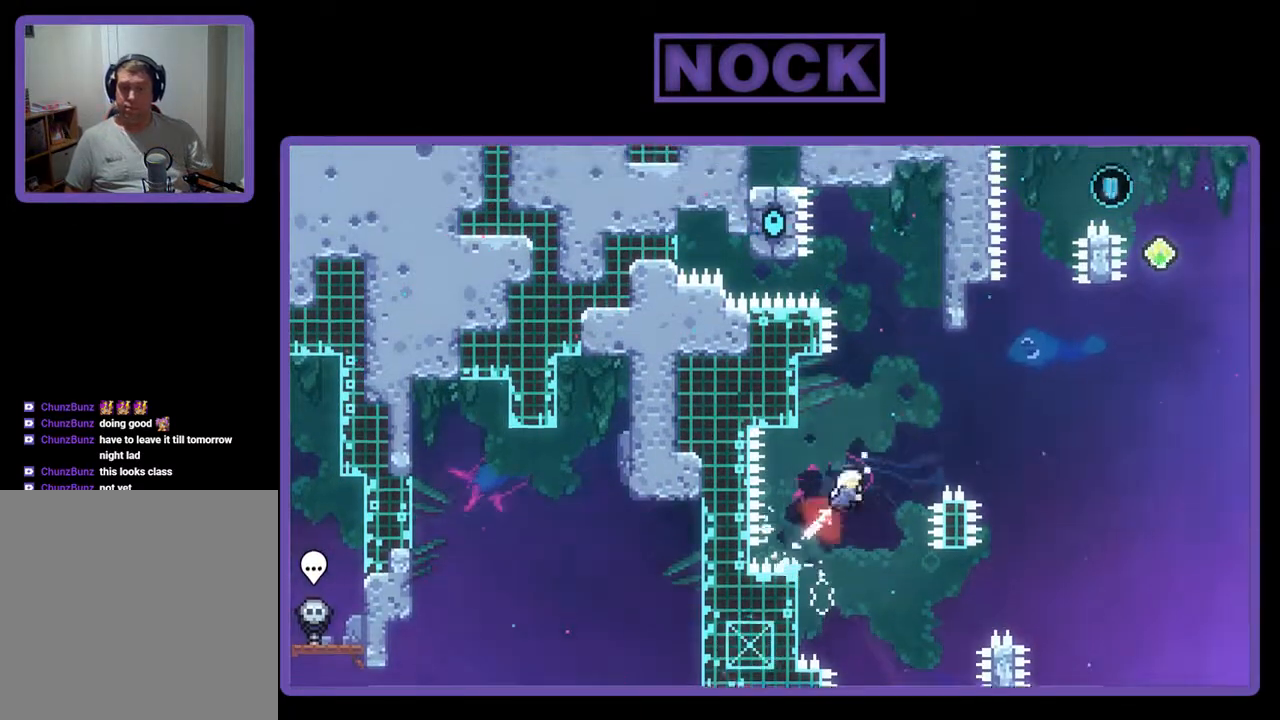
{"buttons": ["CROSS", "R2", "DPAD_UP"], "events": [[67, "CROSS", "down"], [433, "DPAD_RIGHT", "up"]]}
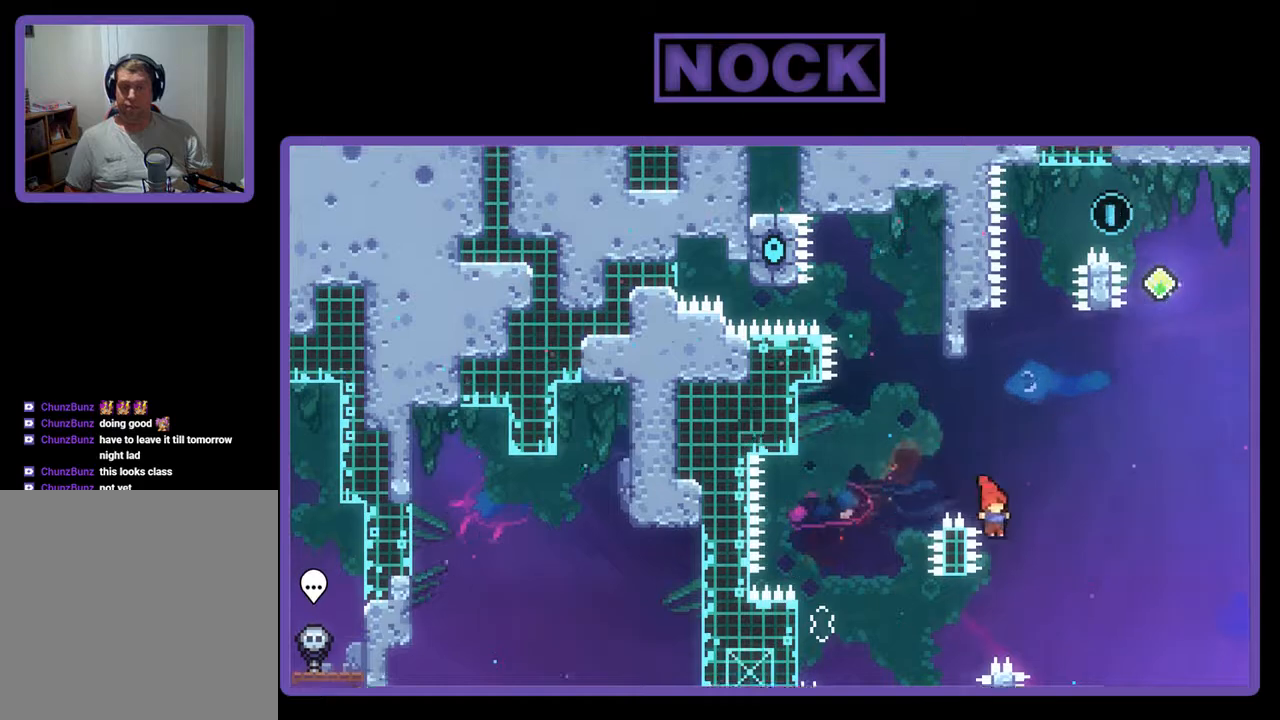
{"buttons": [], "events": [[200, "DPAD_LEFT", "down"], [233, "CROSS", "up"], [400, "DPAD_LEFT", "up"], [400, "DPAD_UP", "up"], [500, "R2", "up"]]}
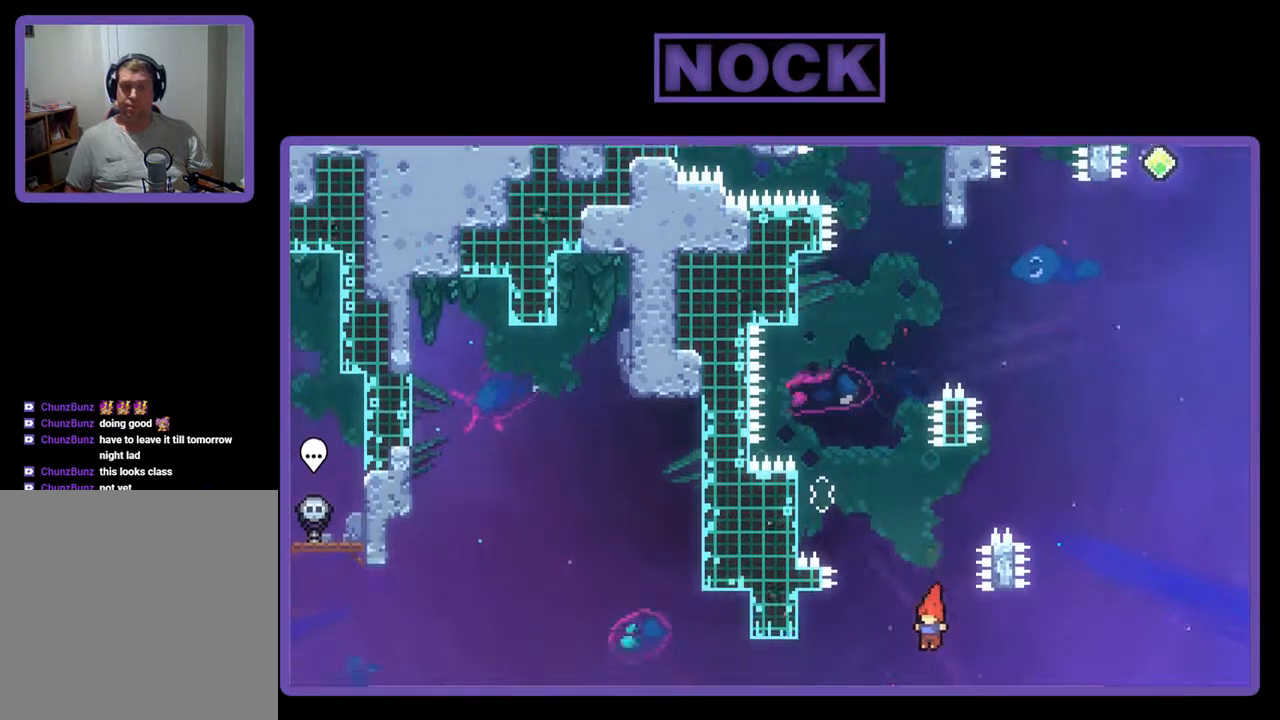
{"buttons": [], "events": [[67, "R2", "down"], [333, "R2", "up"]]}
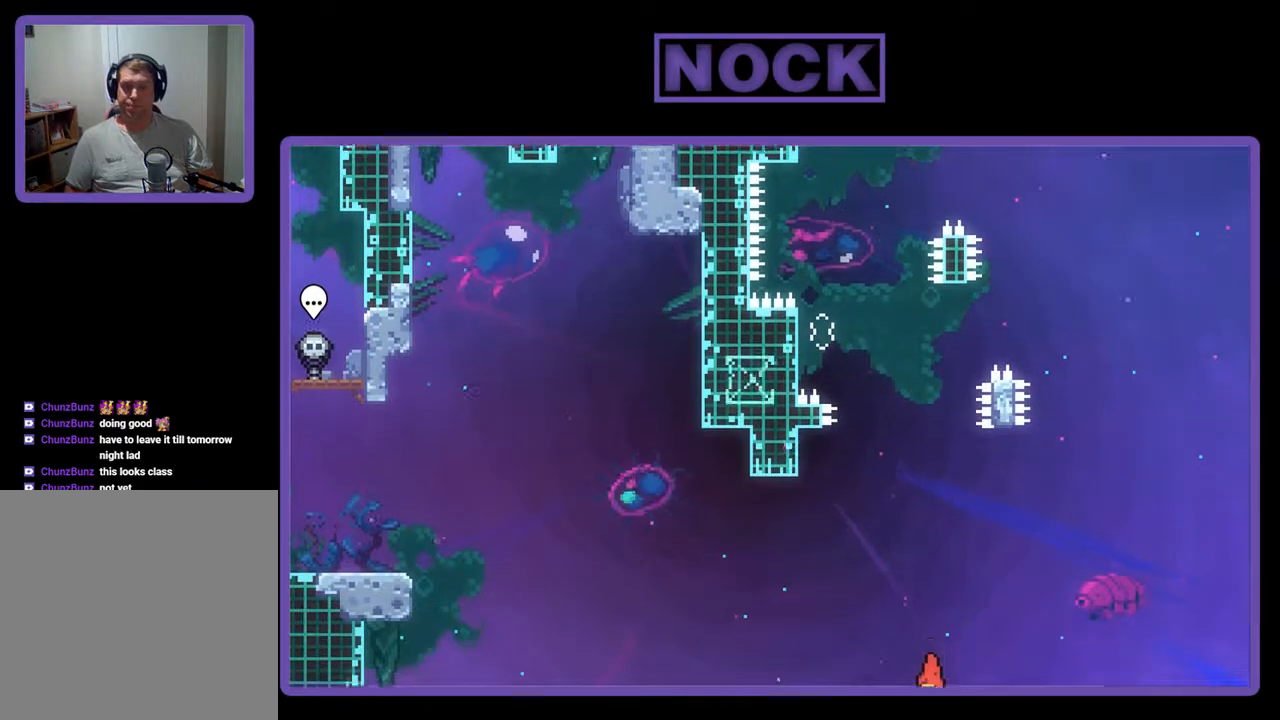
{"buttons": ["R2"], "events": [[433, "R2", "down"]]}
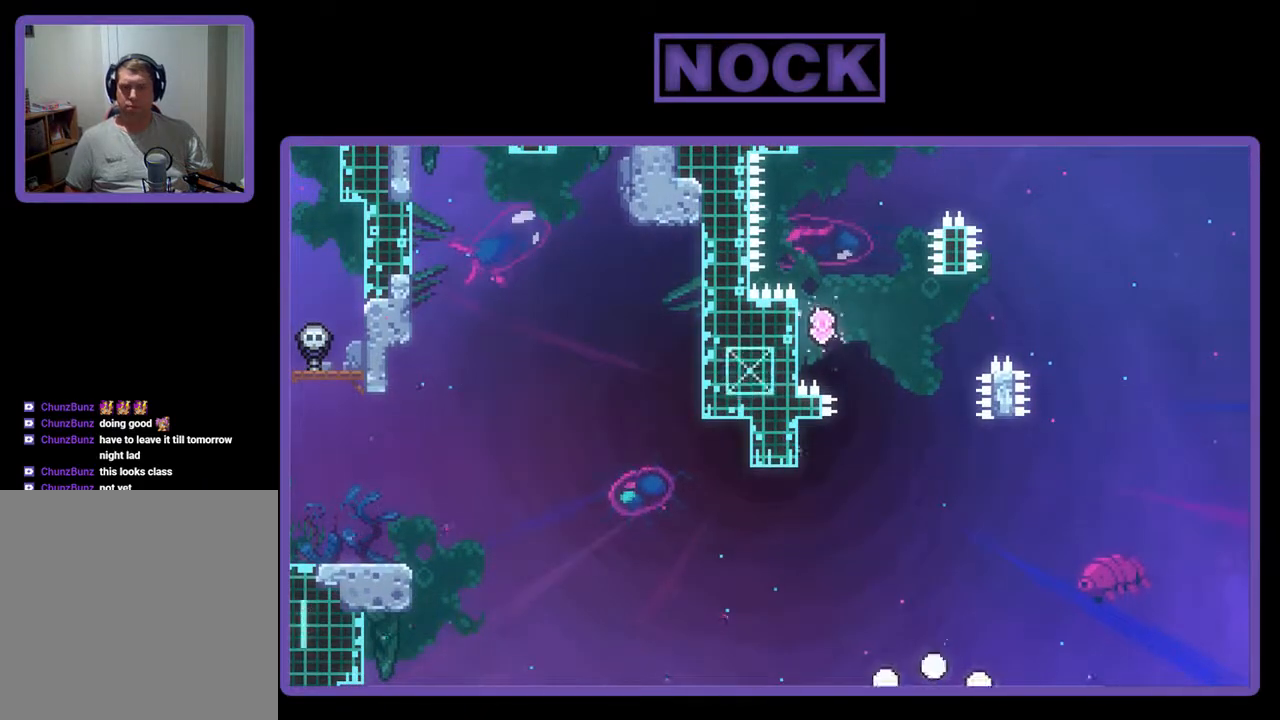
{"buttons": ["R2"], "events": []}
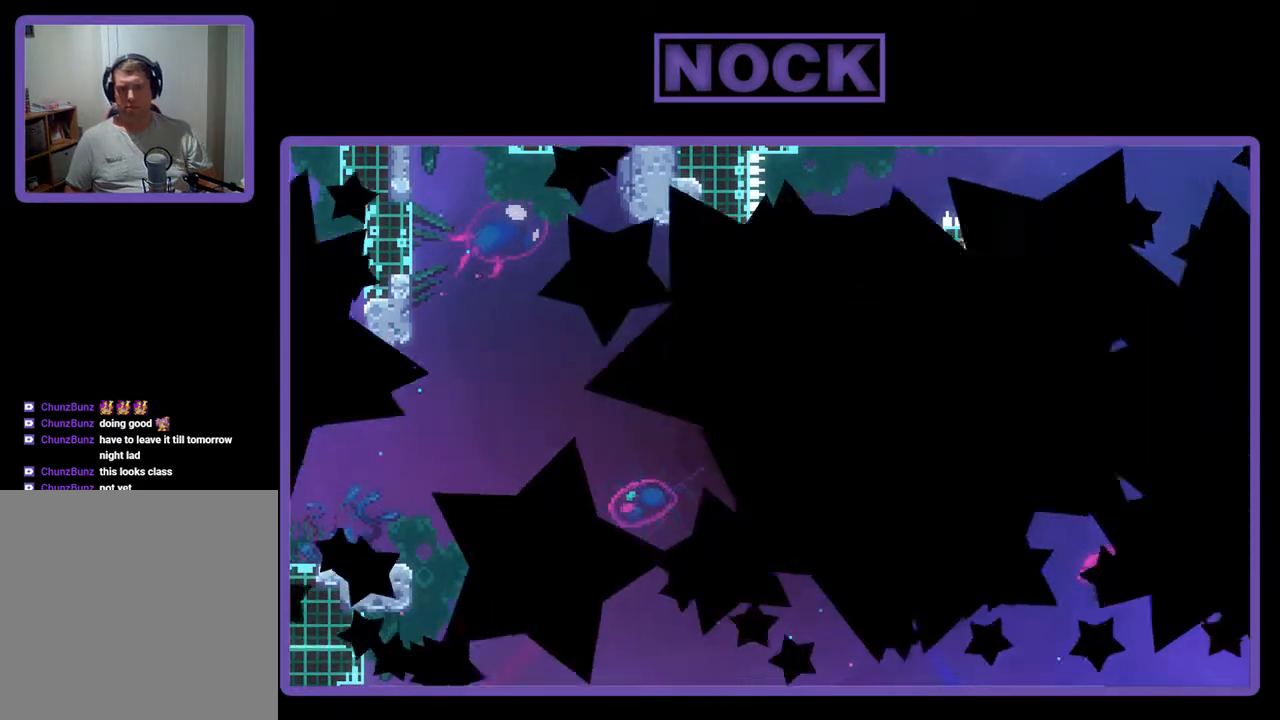
{"buttons": ["R2"], "events": []}
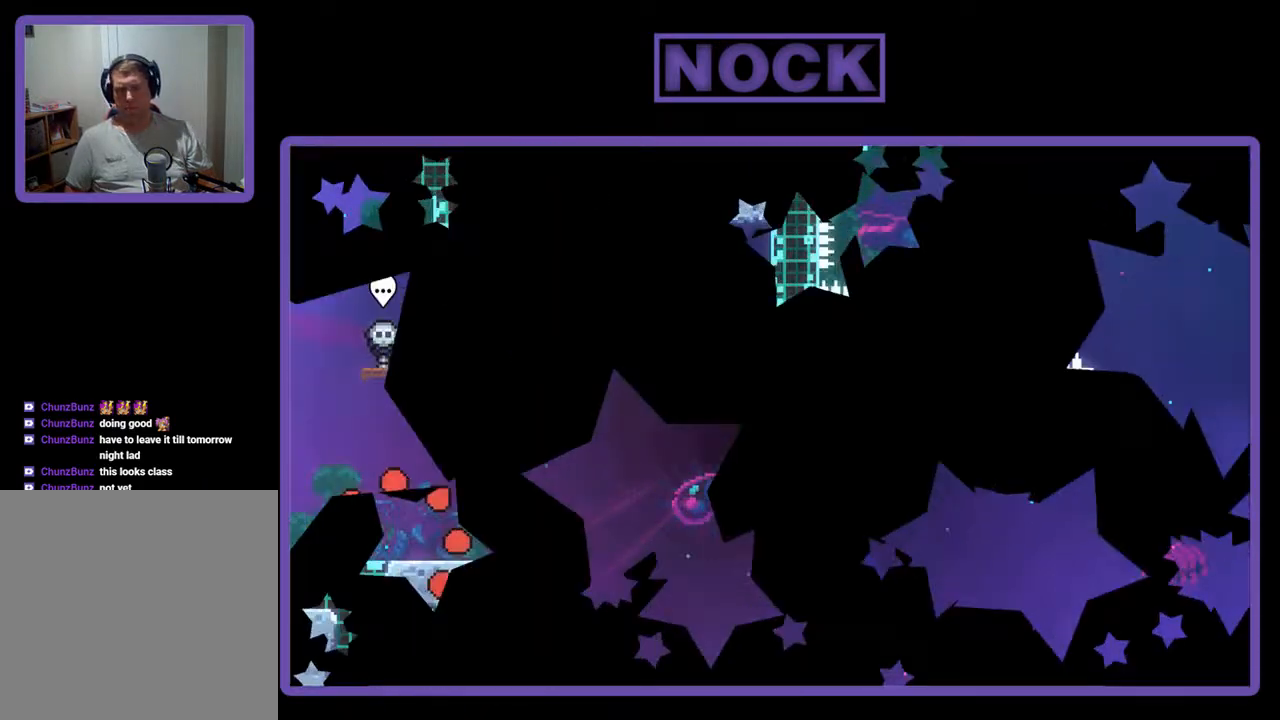
{"buttons": ["R2"], "events": []}
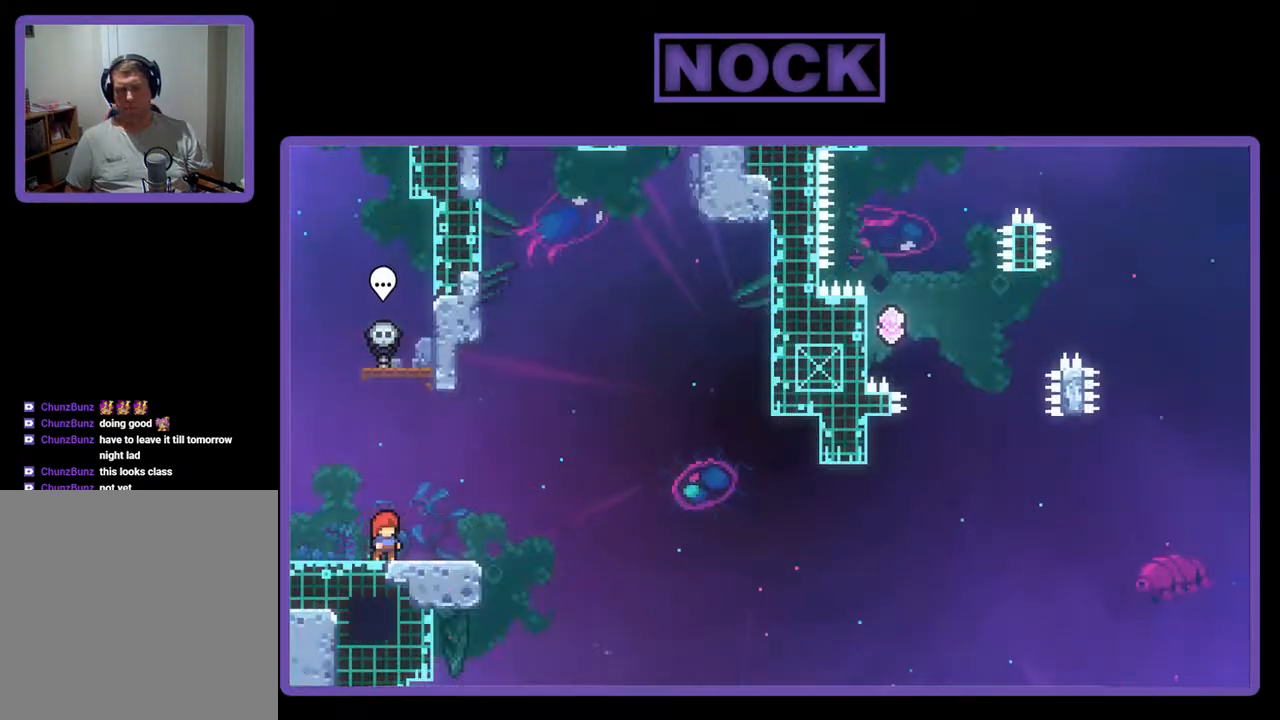
{"buttons": ["R2"], "events": [[67, "DPAD_RIGHT", "down"], [233, "DPAD_RIGHT", "up"]]}
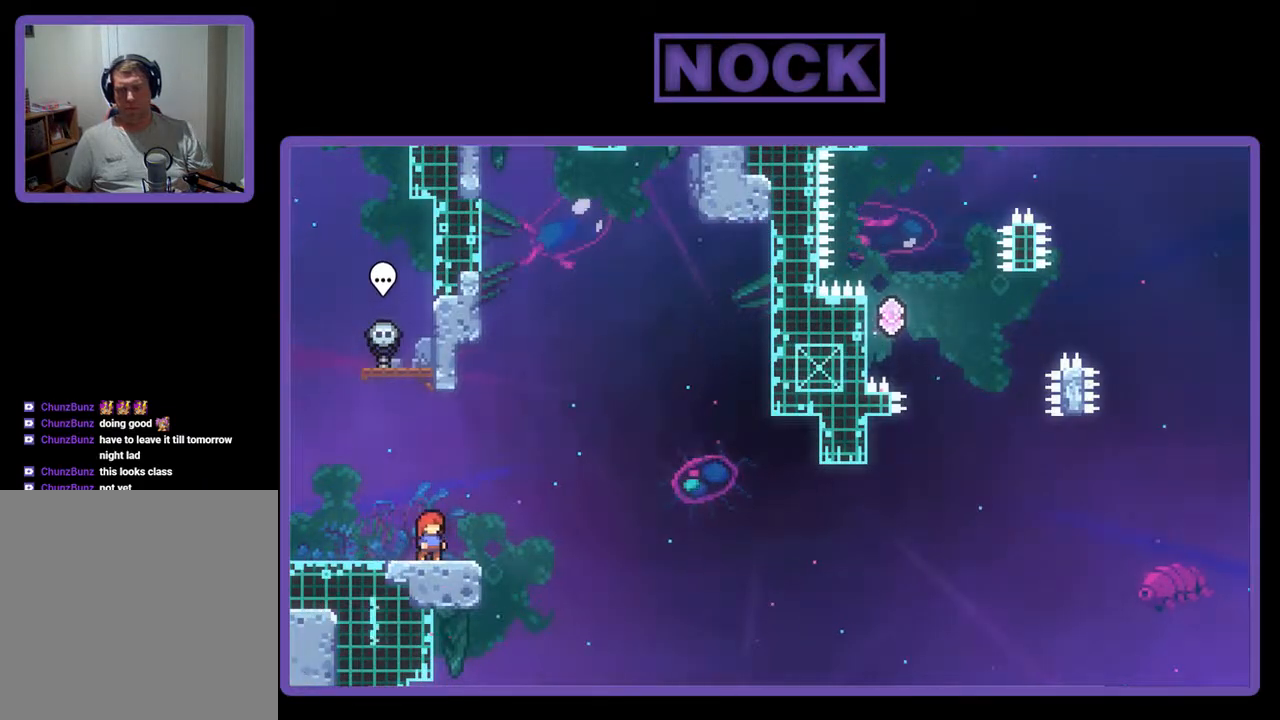
{"buttons": ["R2"], "events": [[67, "DPAD_RIGHT", "down"], [133, "DPAD_RIGHT", "up"]]}
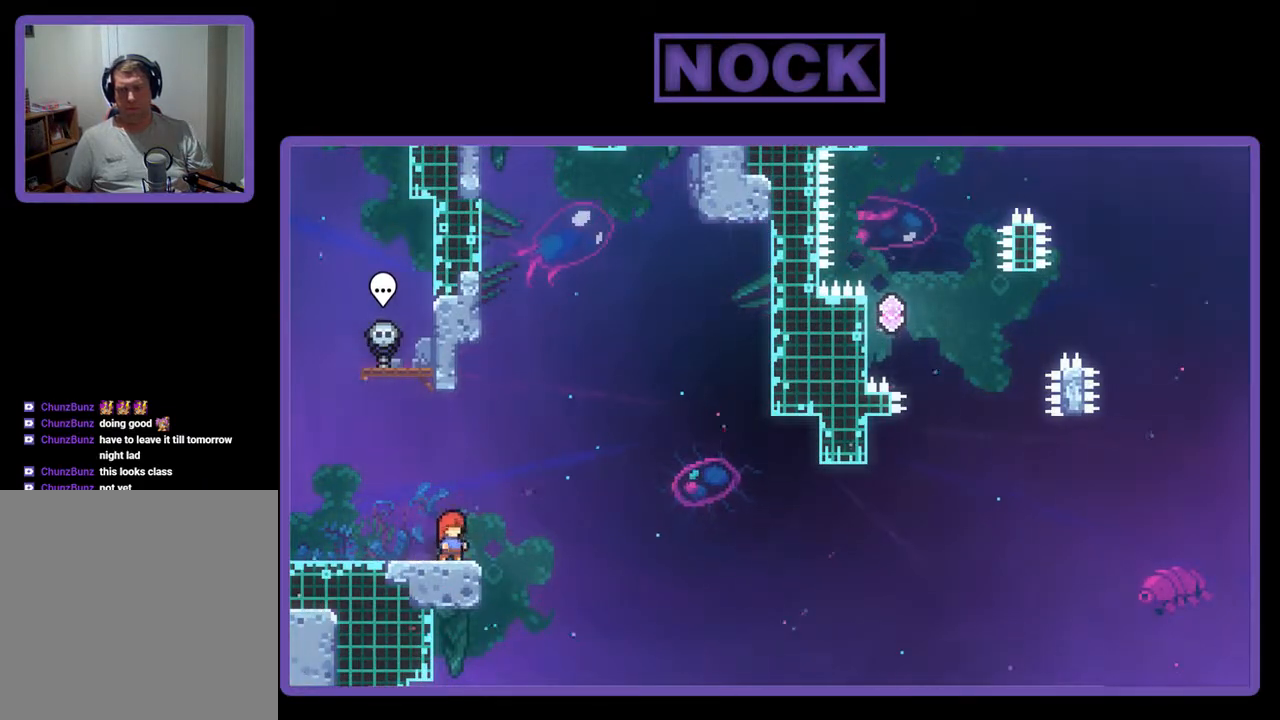
{"buttons": ["R2"], "events": [[233, "DPAD_LEFT", "down"], [433, "DPAD_LEFT", "up"]]}
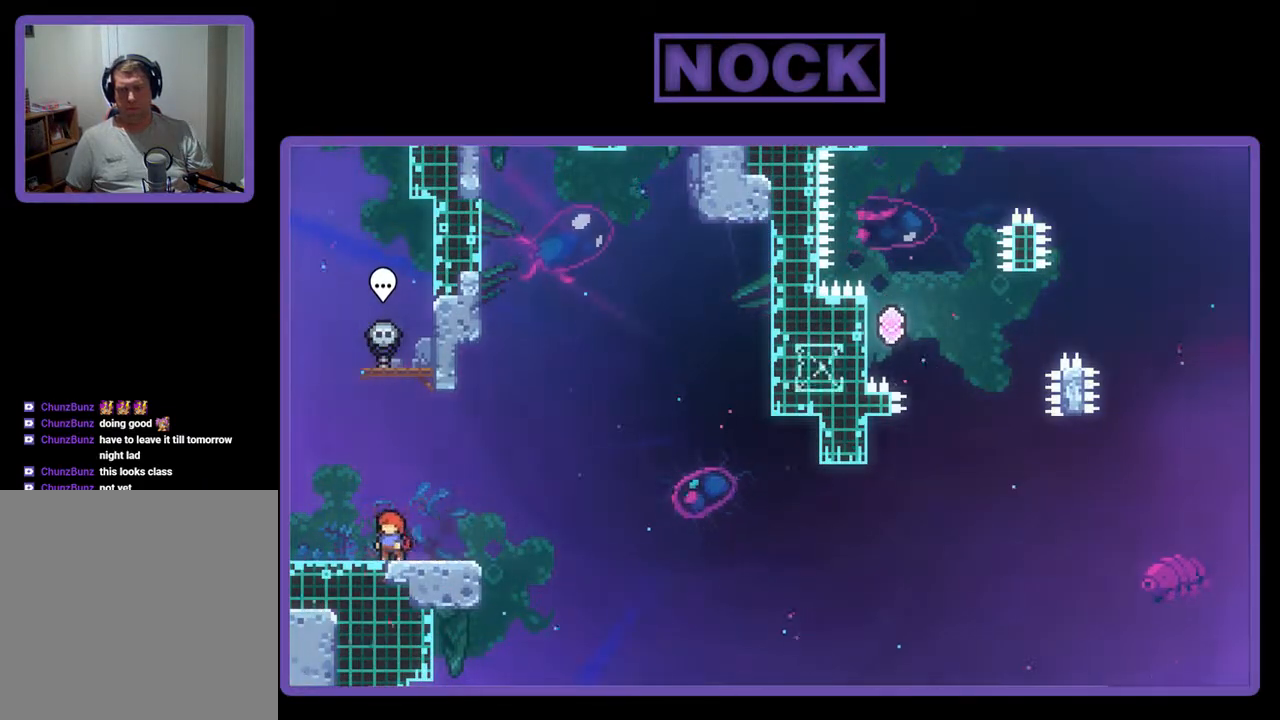
{"buttons": ["R2"], "events": [[67, "DPAD_RIGHT", "down"], [100, "DPAD_RIGHT", "up"]]}
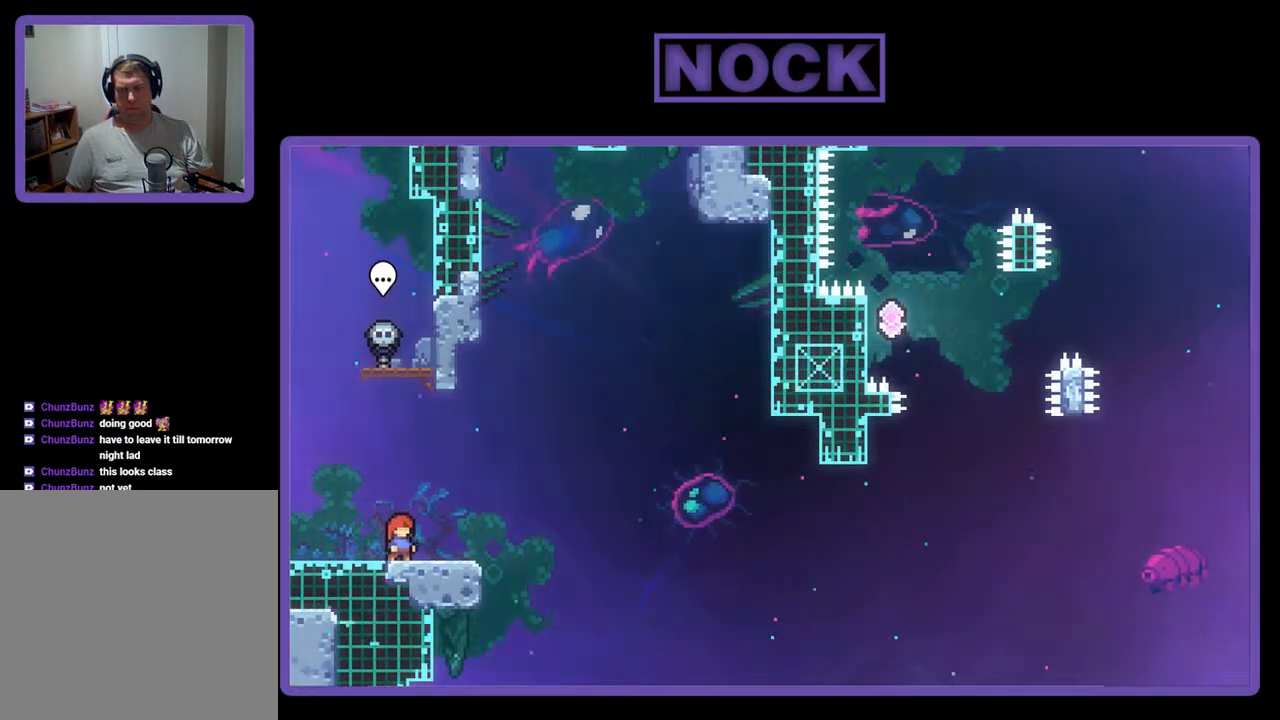
{"buttons": ["R2"], "events": [[67, "CROSS", "down"], [367, "CROSS", "up"]]}
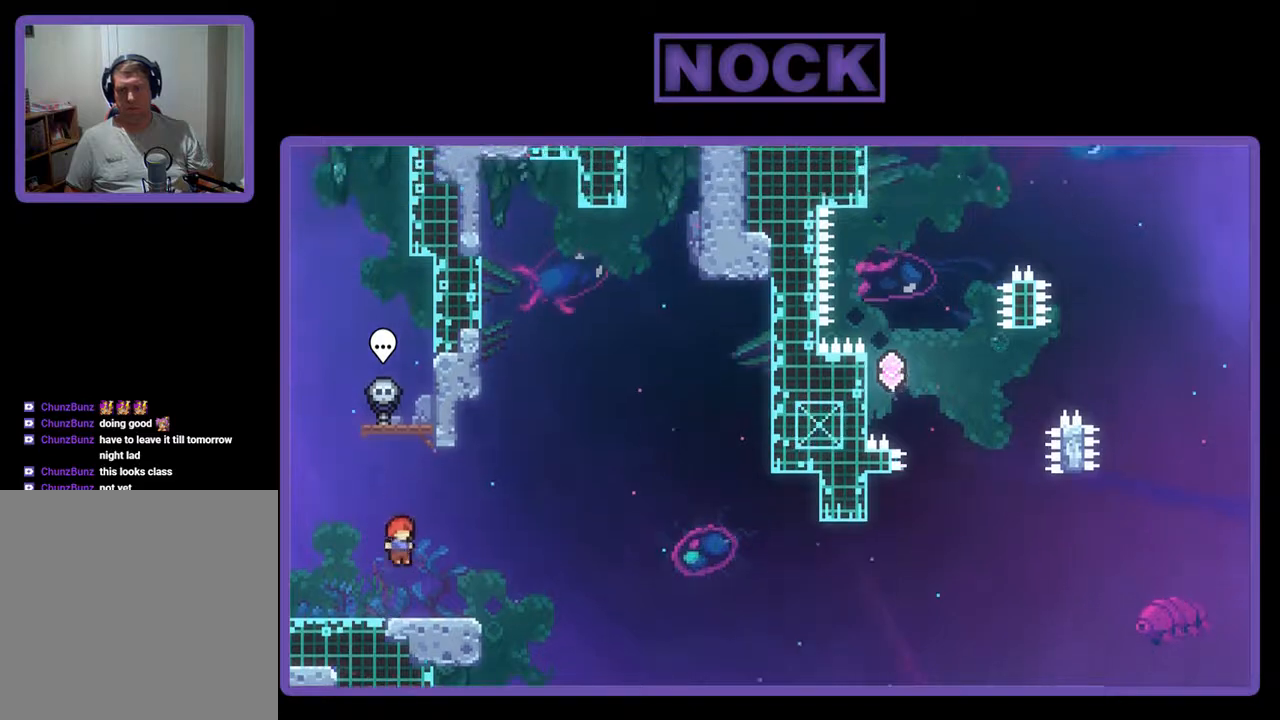
{"buttons": ["CROSS", "R2", "DPAD_DOWN", "DPAD_RIGHT"], "events": [[67, "CIRCLE", "down"], [100, "DPAD_DOWN", "down"], [100, "DPAD_RIGHT", "down"], [200, "CIRCLE", "up"], [300, "CROSS", "down"]]}
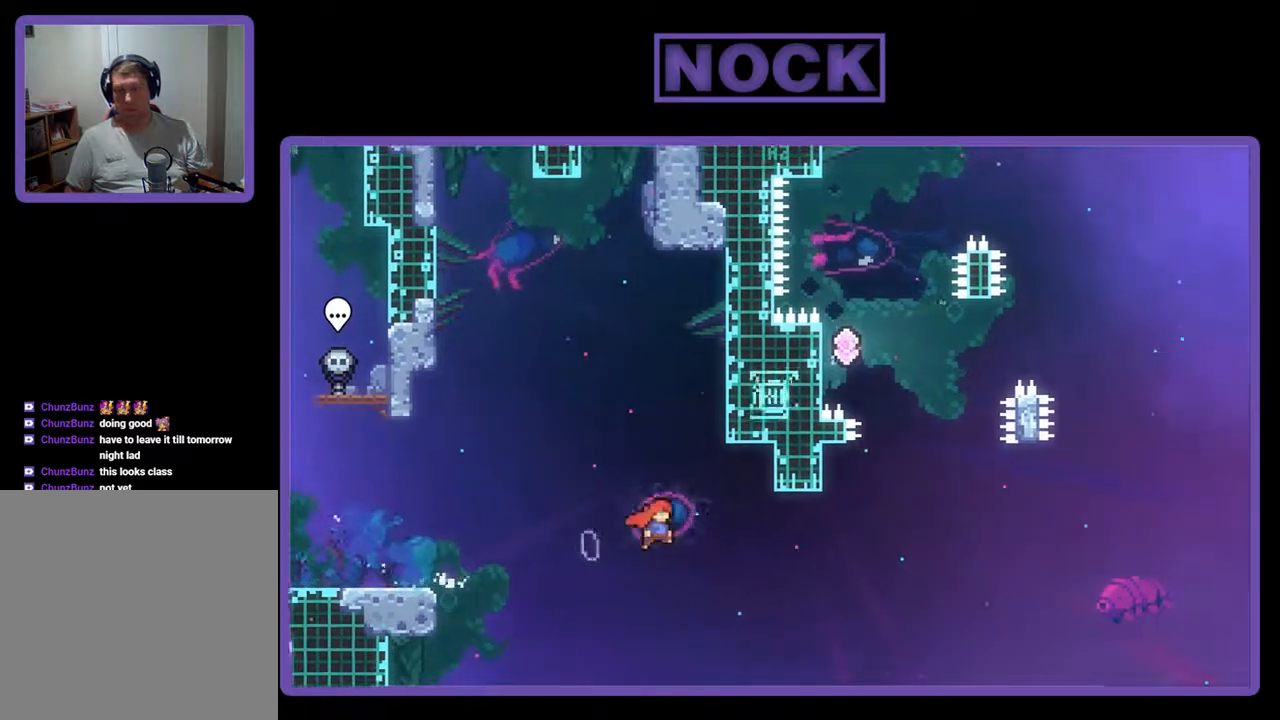
{"buttons": ["R2", "DPAD_UP"], "events": [[67, "DPAD_DOWN", "up"], [267, "CROSS", "up"], [267, "DPAD_RIGHT", "up"], [267, "DPAD_UP", "down"], [333, "CIRCLE", "down"], [433, "CIRCLE", "up"]]}
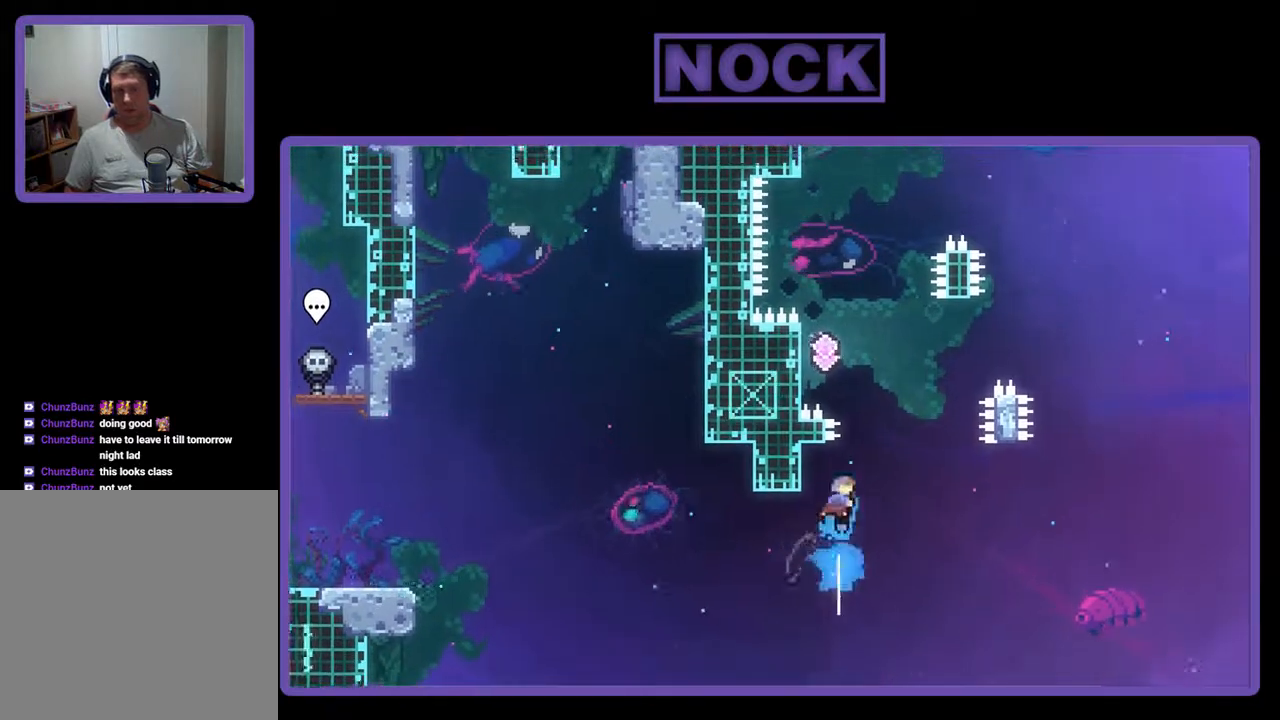
{"buttons": ["CROSS", "R2", "DPAD_UP", "DPAD_LEFT"], "events": [[33, "CROSS", "down"], [33, "DPAD_LEFT", "down"]]}
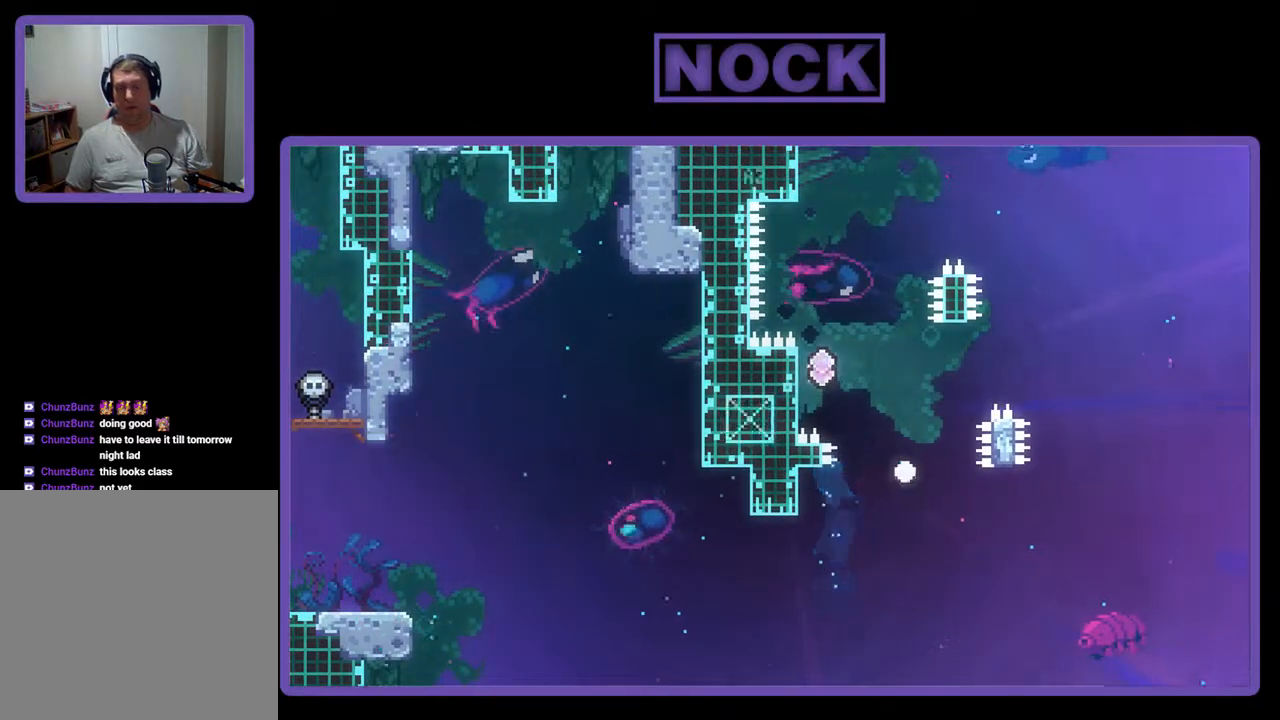
{"buttons": [], "events": [[67, "DPAD_LEFT", "up"], [67, "DPAD_UP", "up"], [67, "R2", "up"], [100, "CROSS", "up"]]}
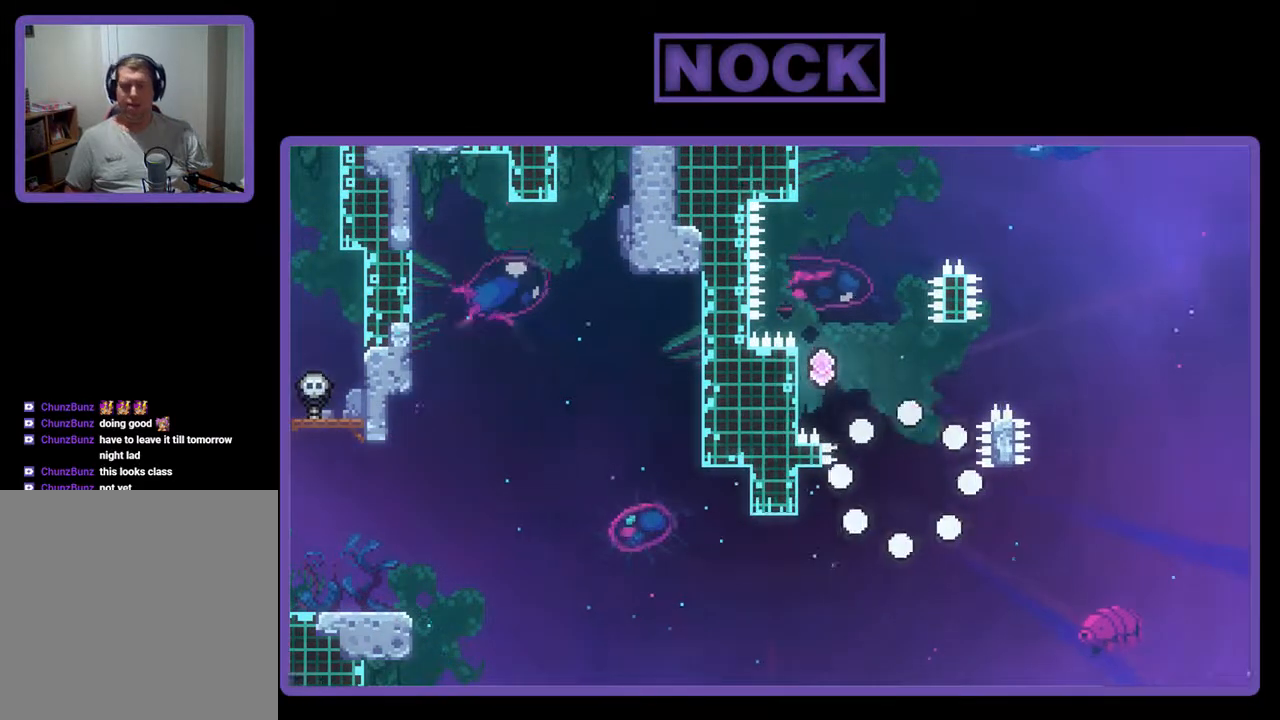
{"buttons": [], "events": []}
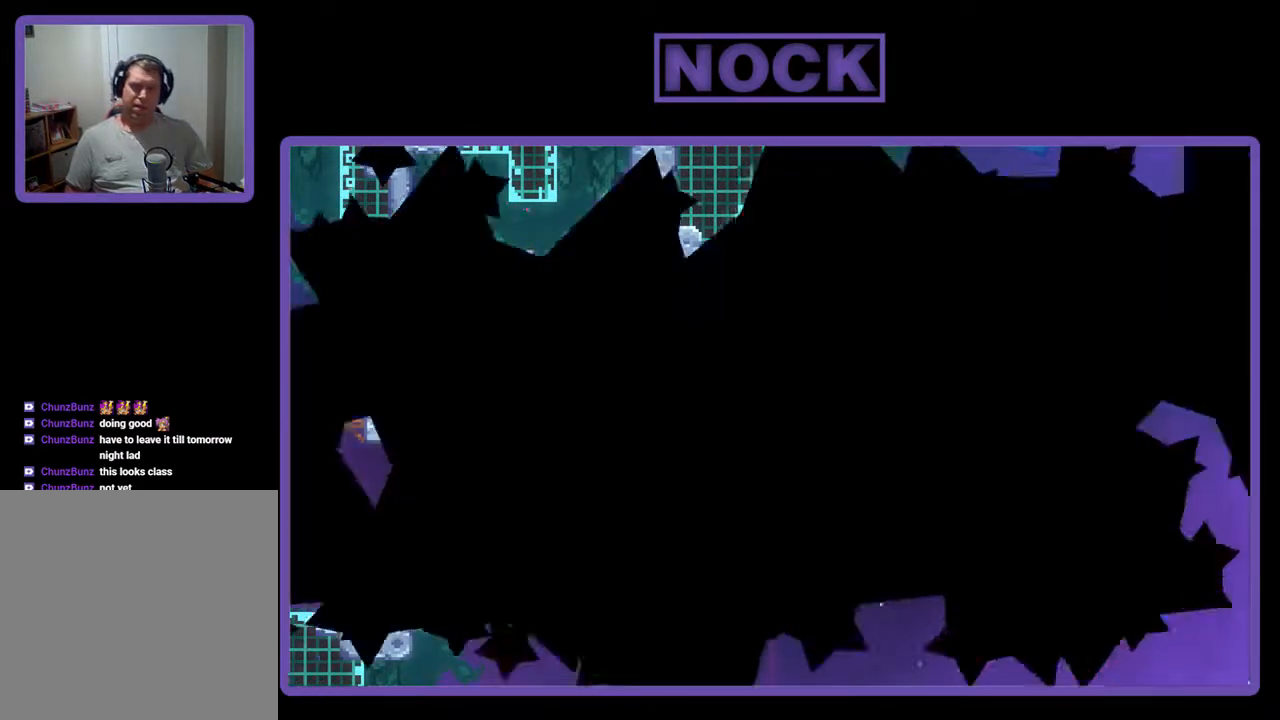
{"buttons": ["R2"], "events": [[133, "R2", "down"]]}